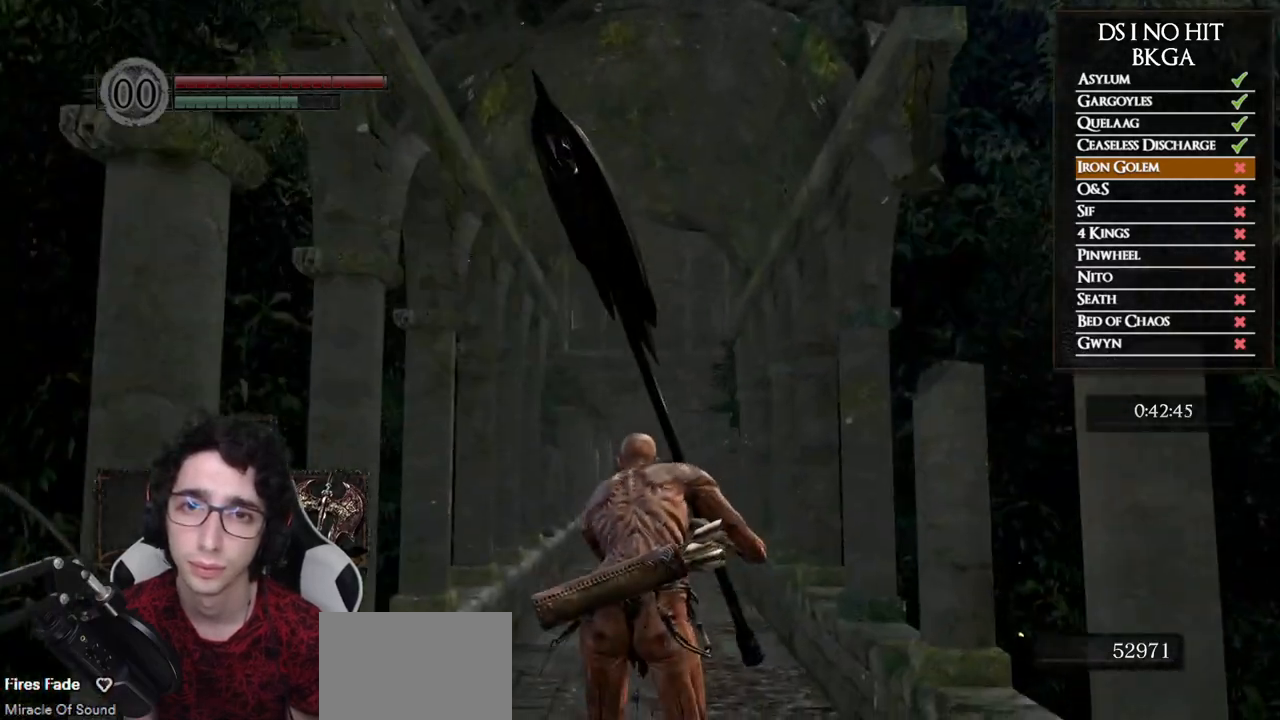
Gameplay with a controller (Xbox layout); each line is a JSON object with the inputs held at the frame after it. "button_events" lists button changes between this image and that frame as [ms after this image, input, new state], when the widget could be followed in between (sticks are given only as held states).
{"buttons": ["B"], "left_stick": "up", "right_stick": "center", "button_events": []}
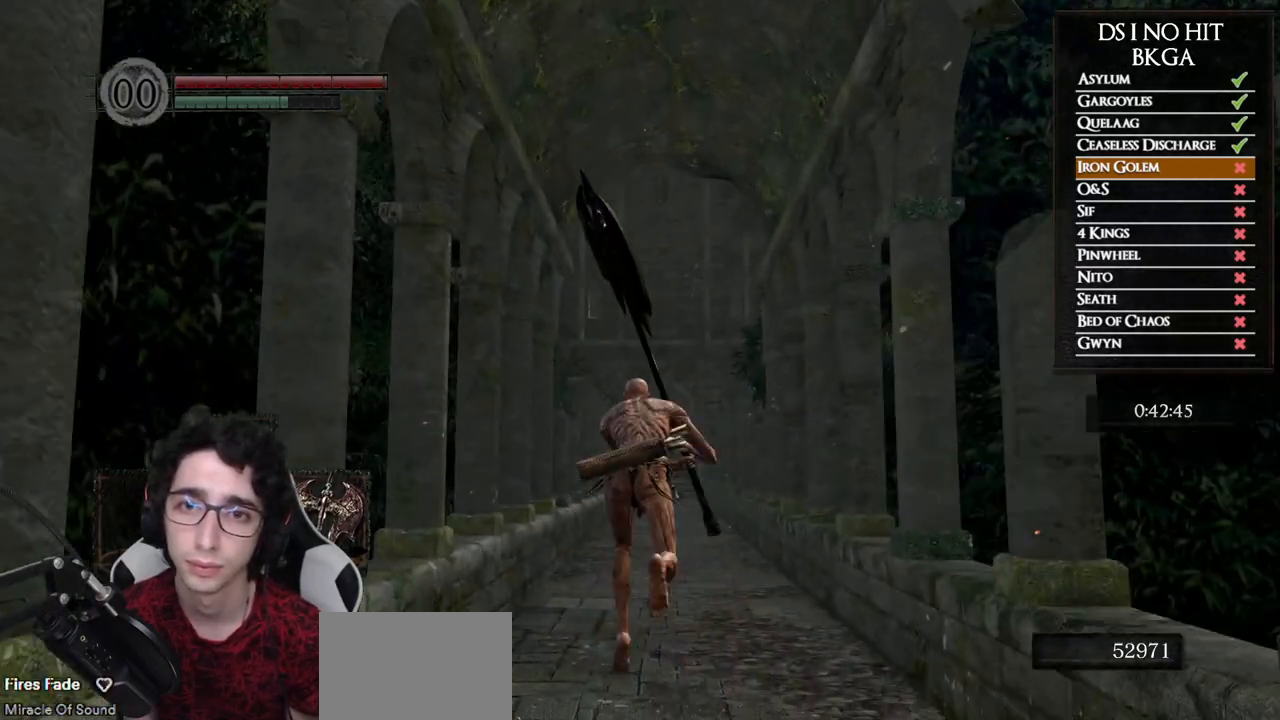
{"buttons": ["B"], "left_stick": "up", "right_stick": "center", "button_events": []}
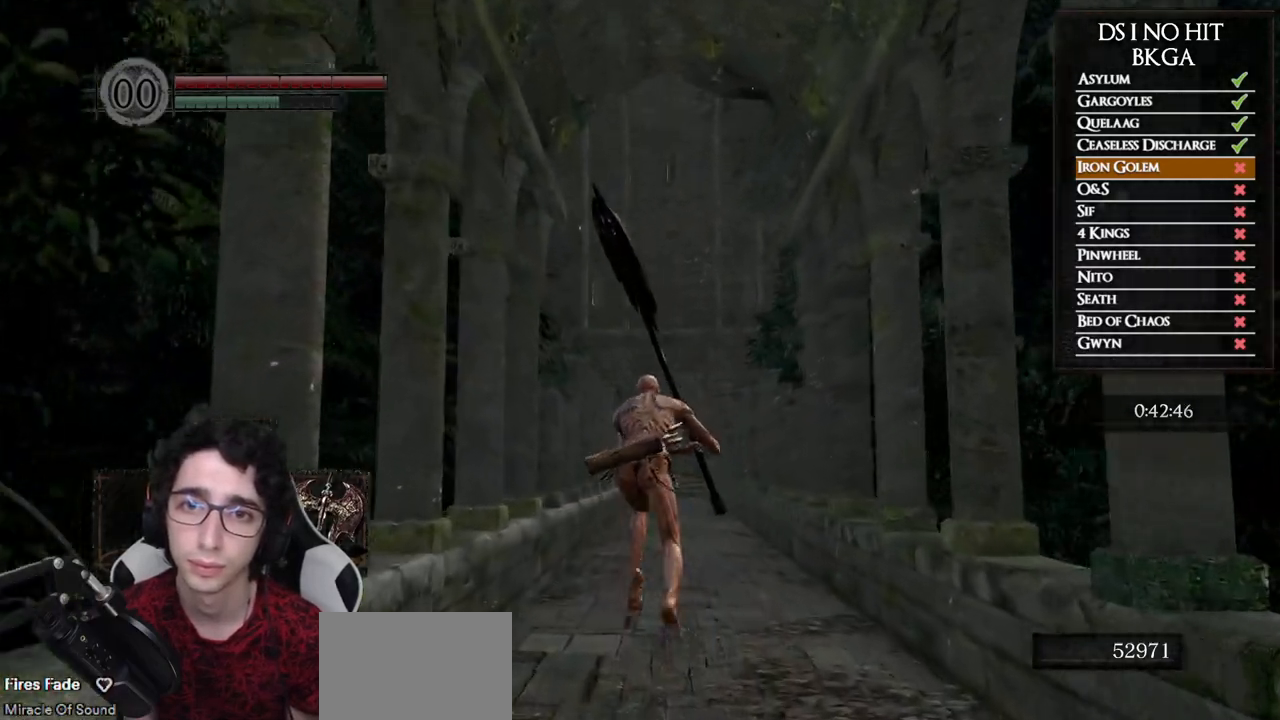
{"buttons": ["B"], "left_stick": "up", "right_stick": "center", "button_events": []}
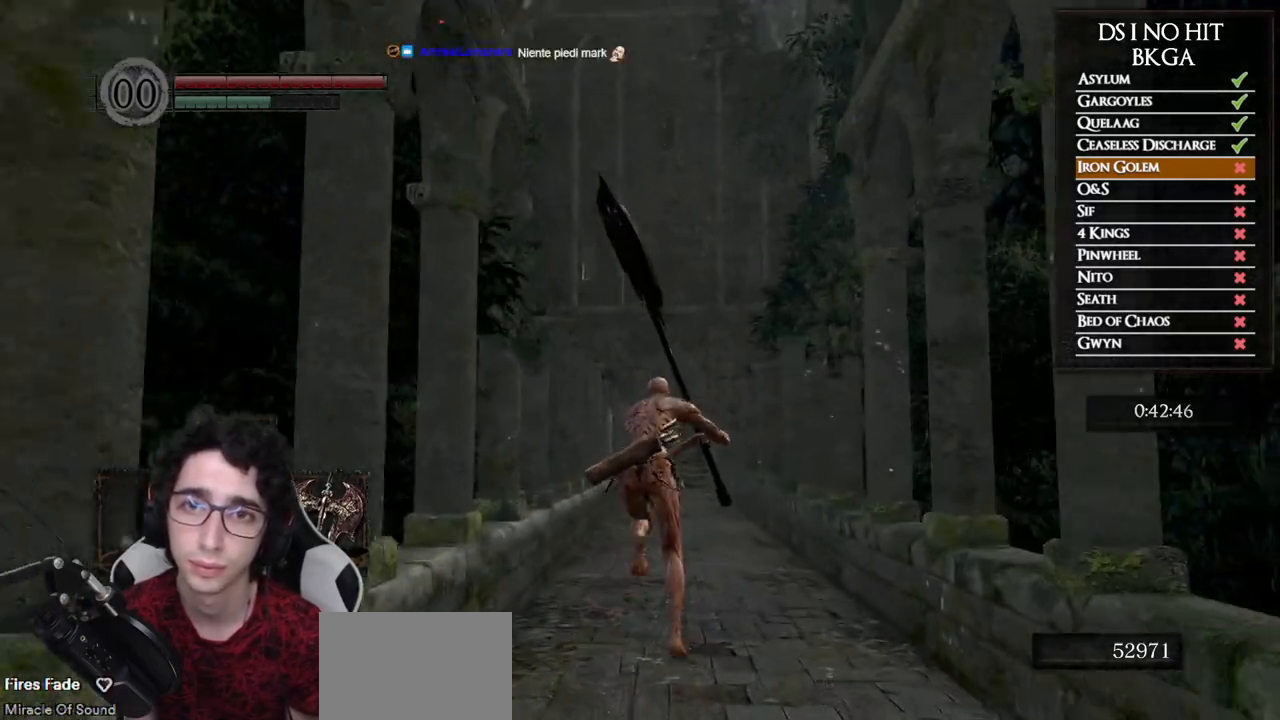
{"buttons": ["B"], "left_stick": "up", "right_stick": "center", "button_events": []}
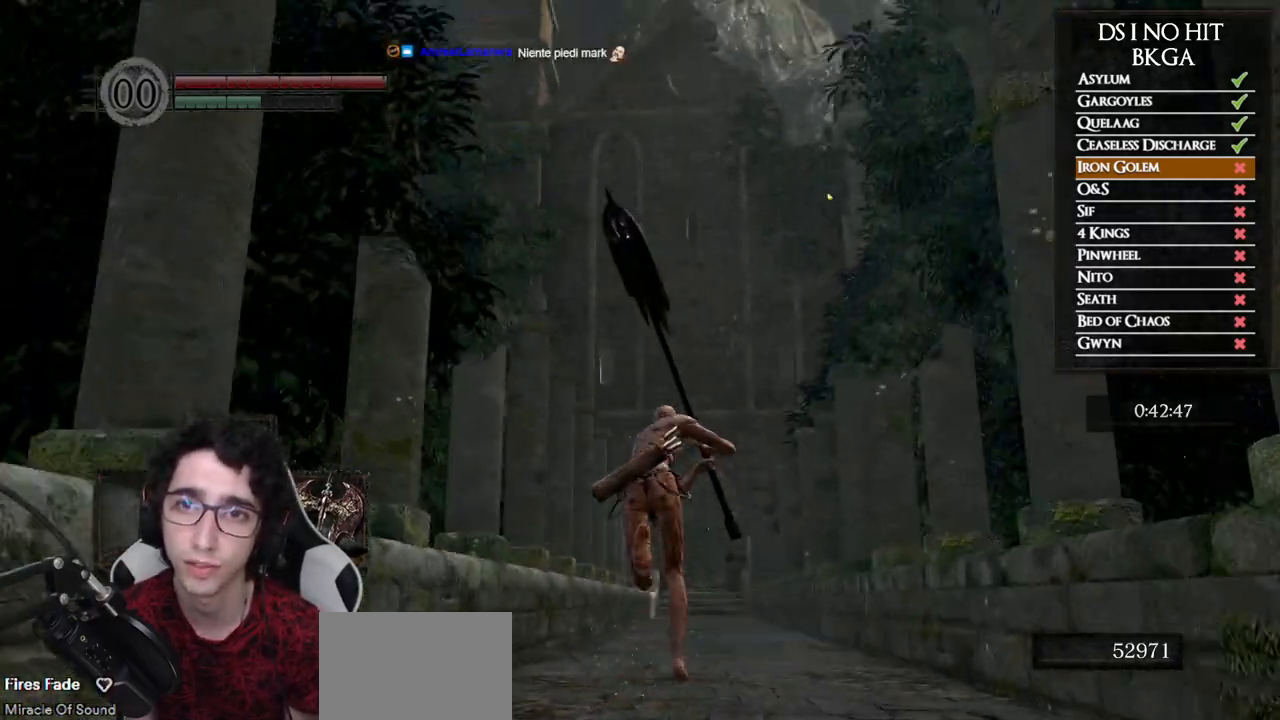
{"buttons": ["B"], "left_stick": "up", "right_stick": "up", "button_events": []}
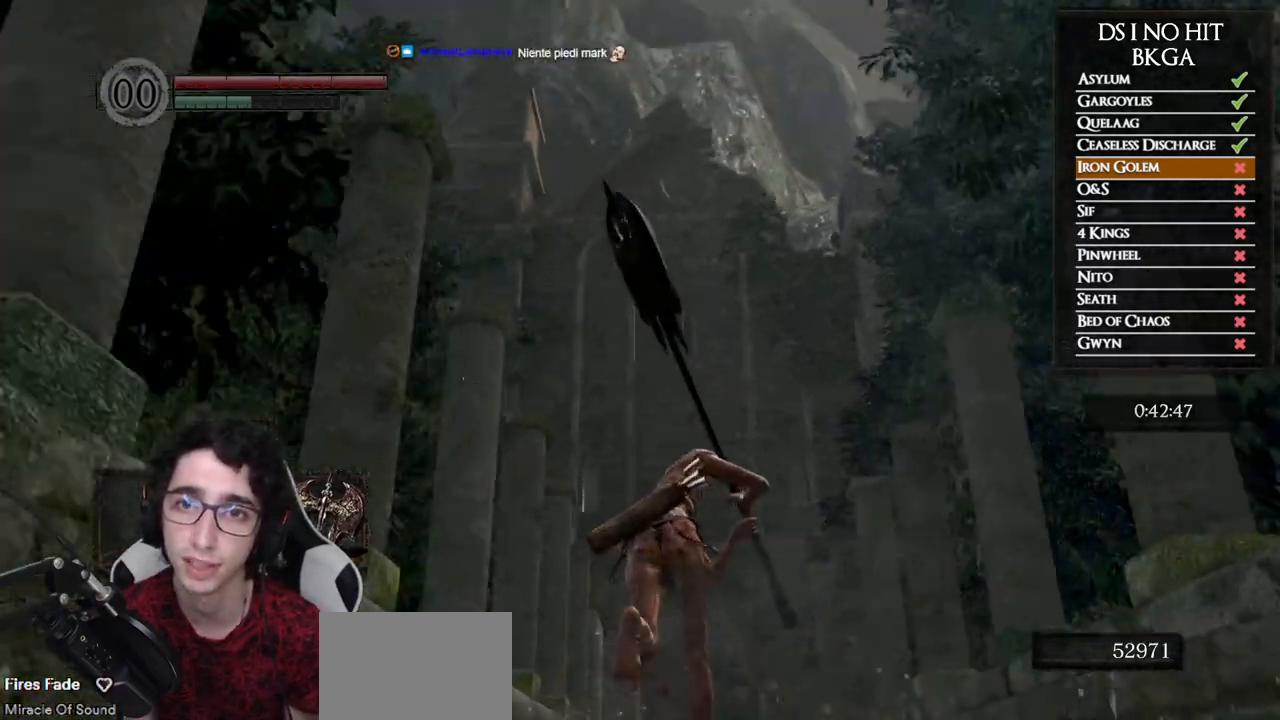
{"buttons": ["B"], "left_stick": "up", "right_stick": "center", "button_events": []}
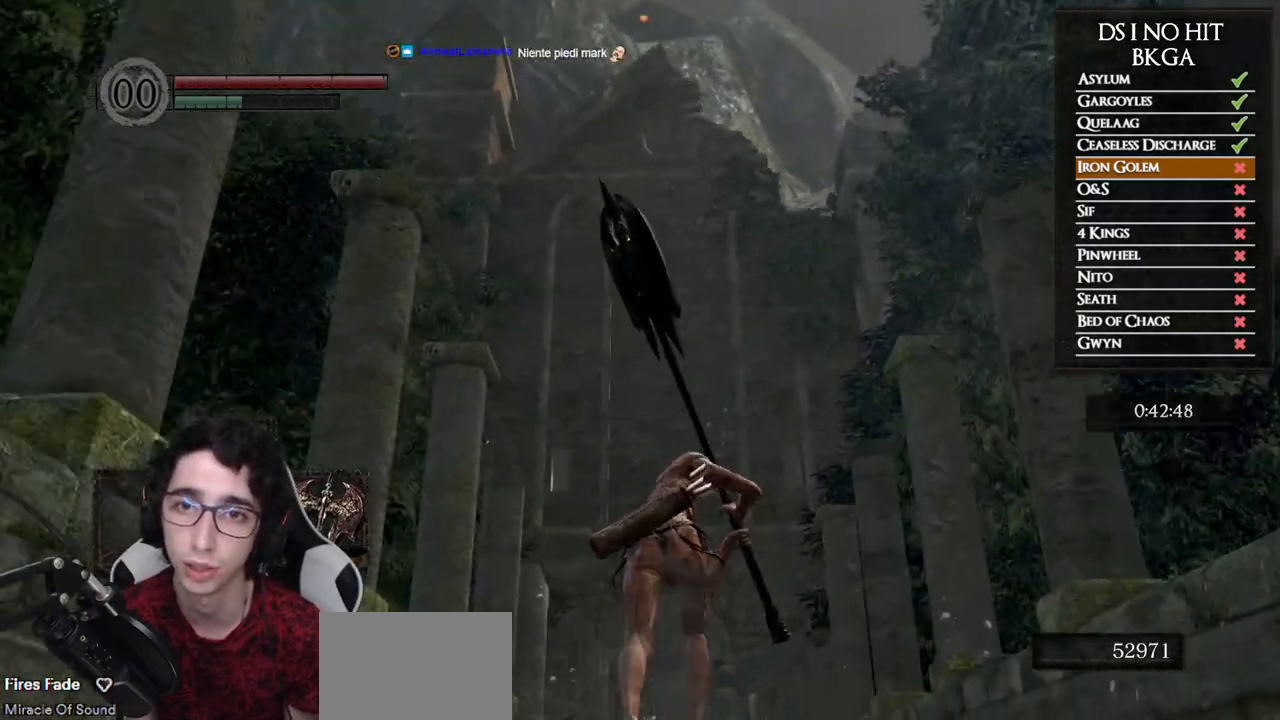
{"buttons": ["B"], "left_stick": "up", "right_stick": "down", "button_events": []}
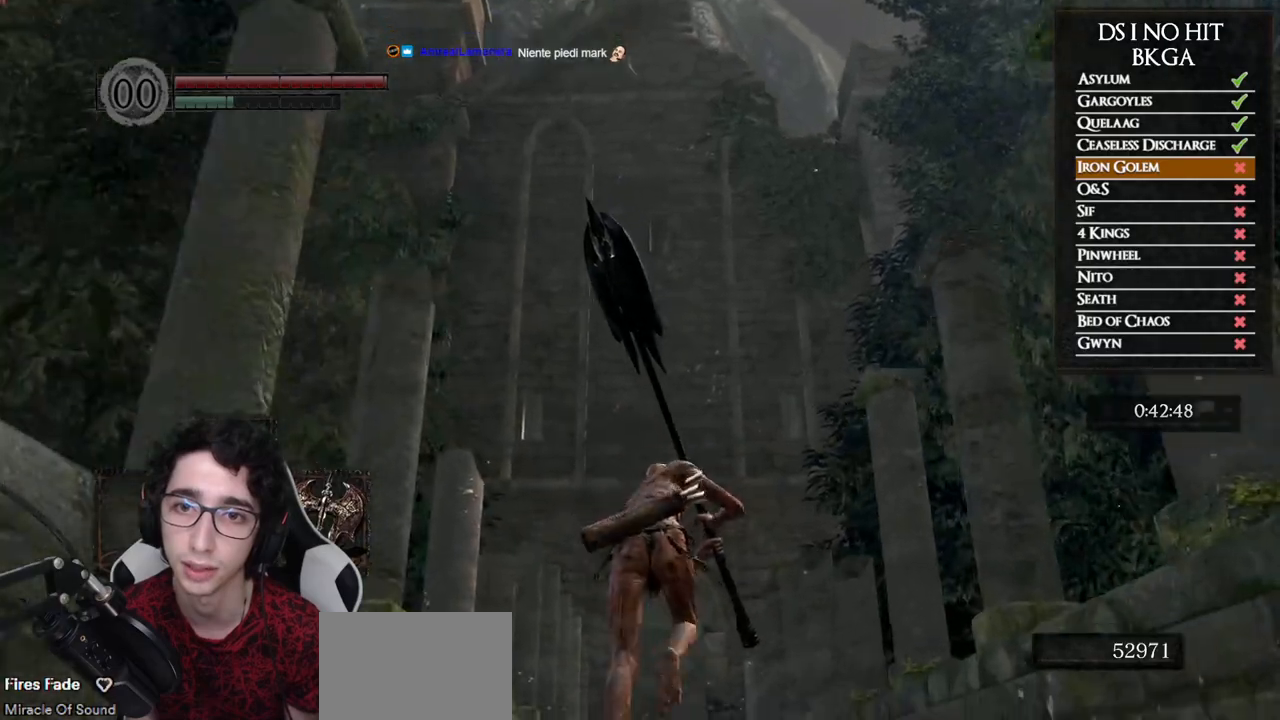
{"buttons": ["B"], "left_stick": "up", "right_stick": "down", "button_events": []}
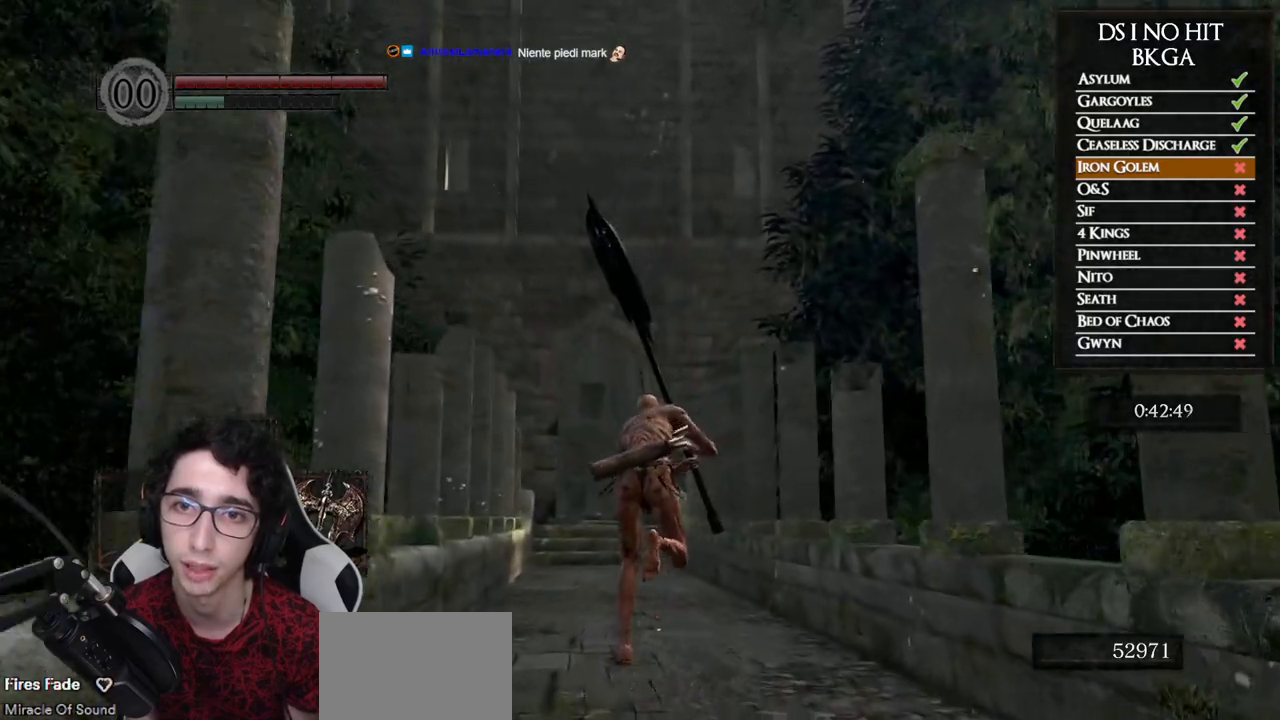
{"buttons": ["B"], "left_stick": "up", "right_stick": "down", "button_events": []}
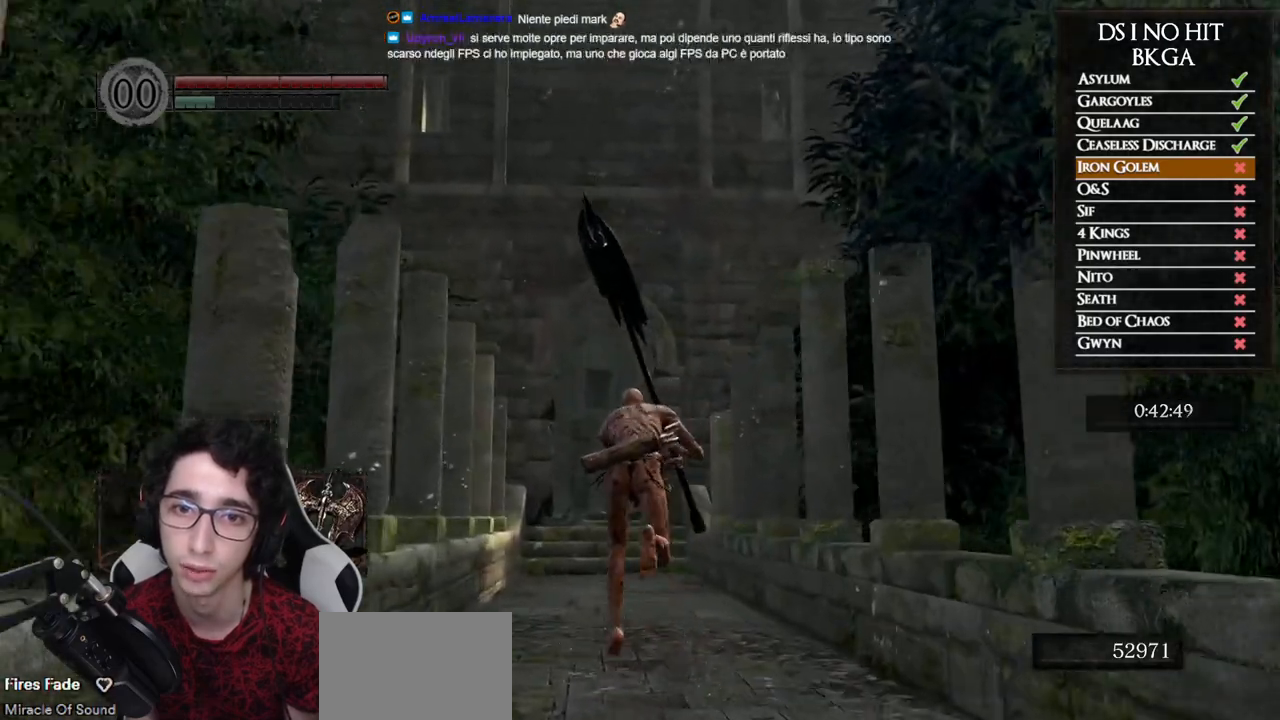
{"buttons": ["B"], "left_stick": "up", "right_stick": "center", "button_events": []}
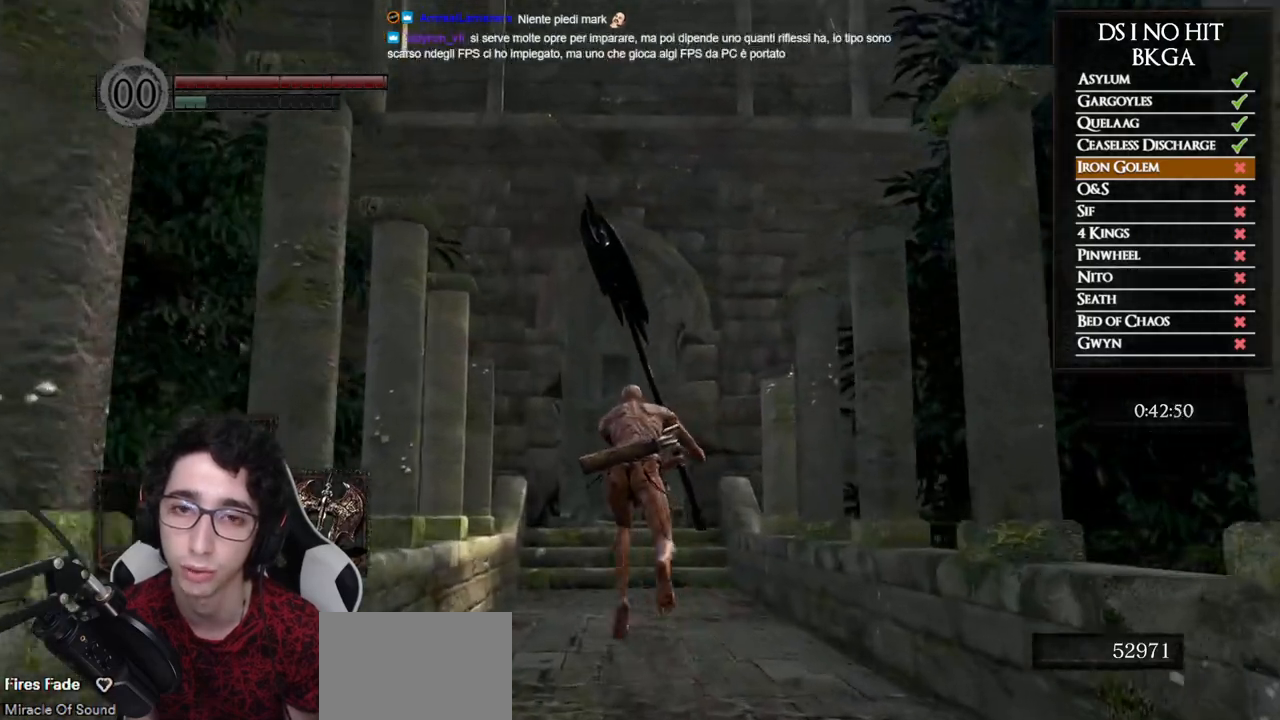
{"buttons": ["B"], "left_stick": "up", "right_stick": "center", "button_events": []}
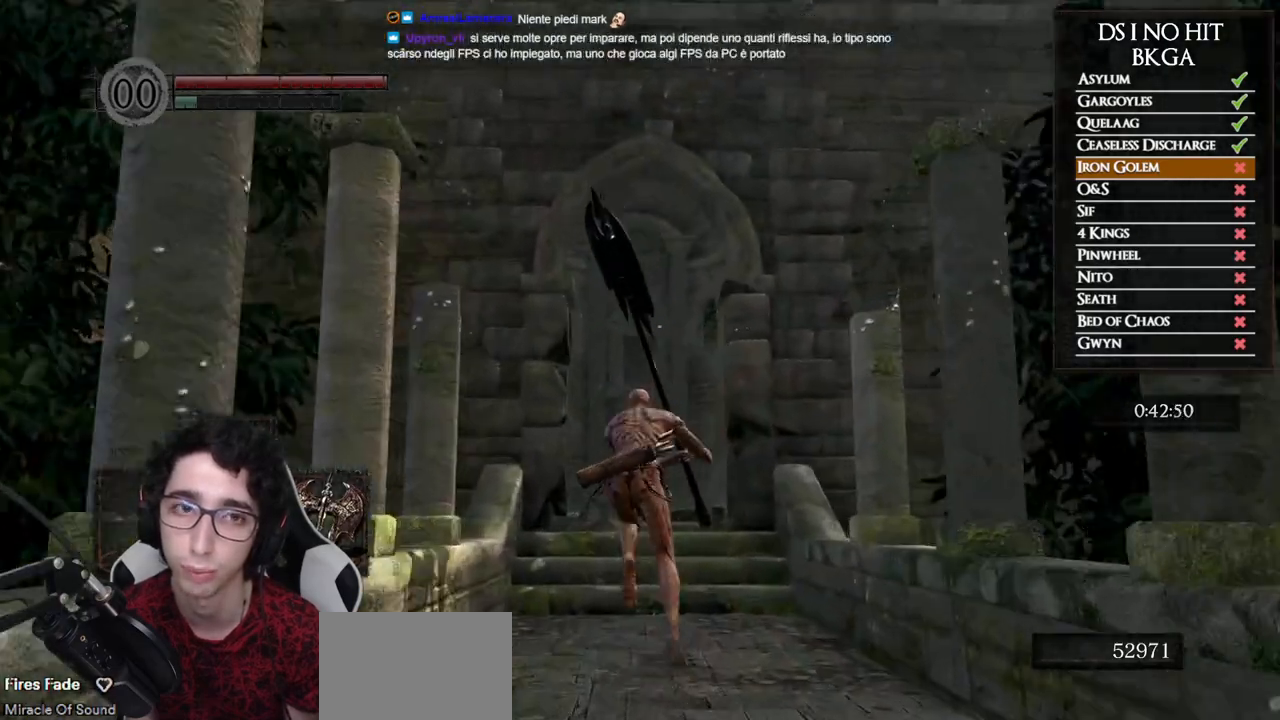
{"buttons": ["B"], "left_stick": "up", "right_stick": "center", "button_events": []}
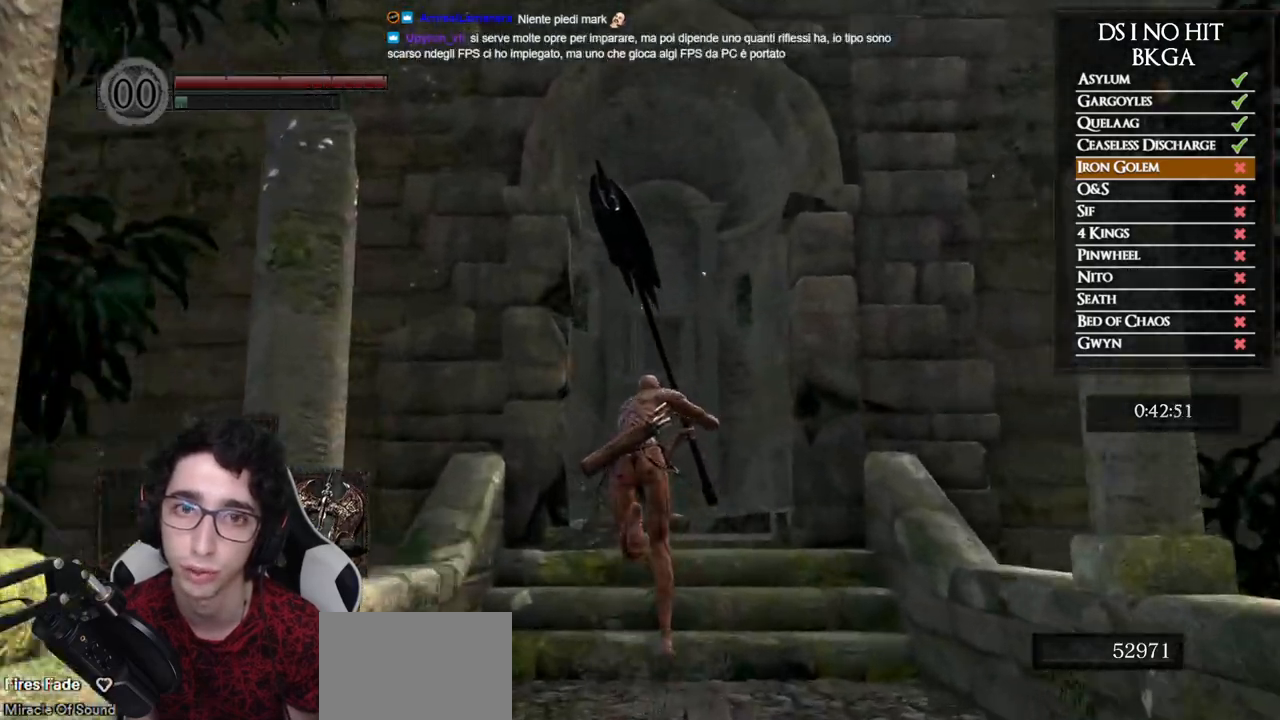
{"buttons": [], "left_stick": "up-left", "right_stick": "up-right", "button_events": [[83, "B", "up"]]}